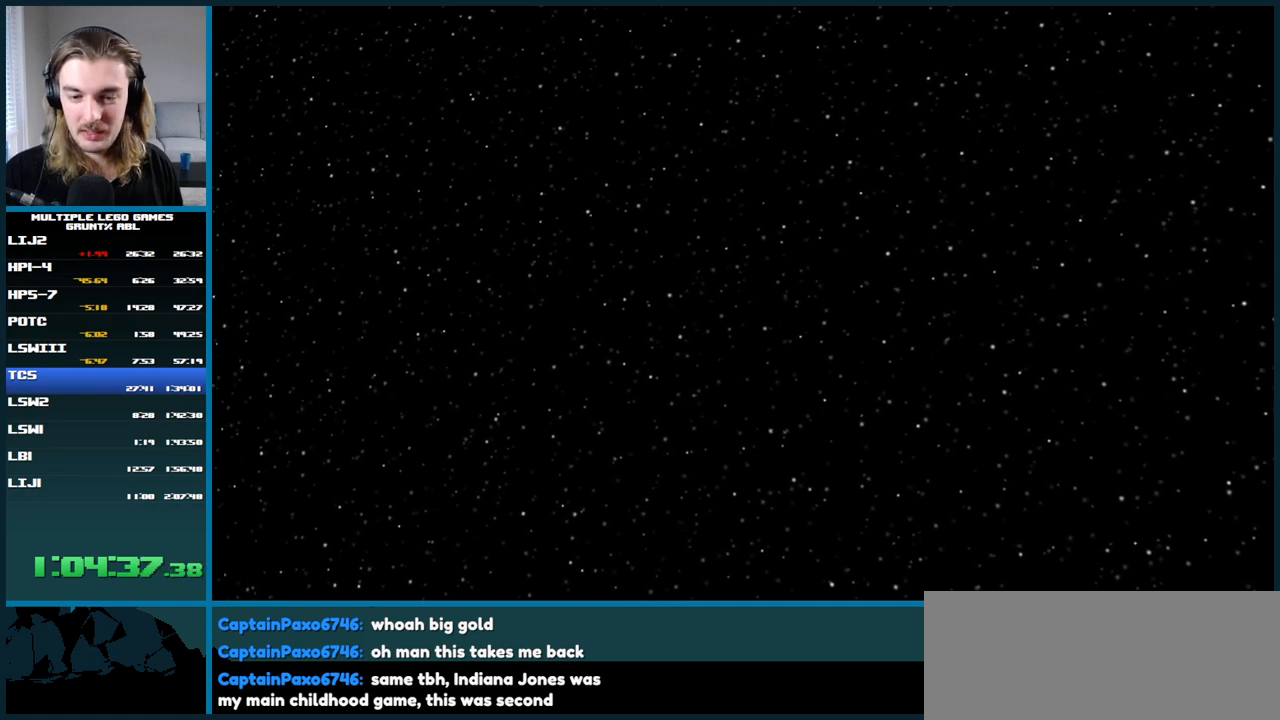
Gameplay with a controller (Xbox layout); each line is a JSON object with the inputs held at the frame after it. "button_events" lists button changes between this image and that frame as [ms after this image, input, new state], when the widget could be followed in between (sticks are given only as held states). Not read: L1 L2 L3 R1 R2 R3 keyboard_mouse.
{"buttons": [], "left_stick": "down-left", "right_stick": "center", "button_events": []}
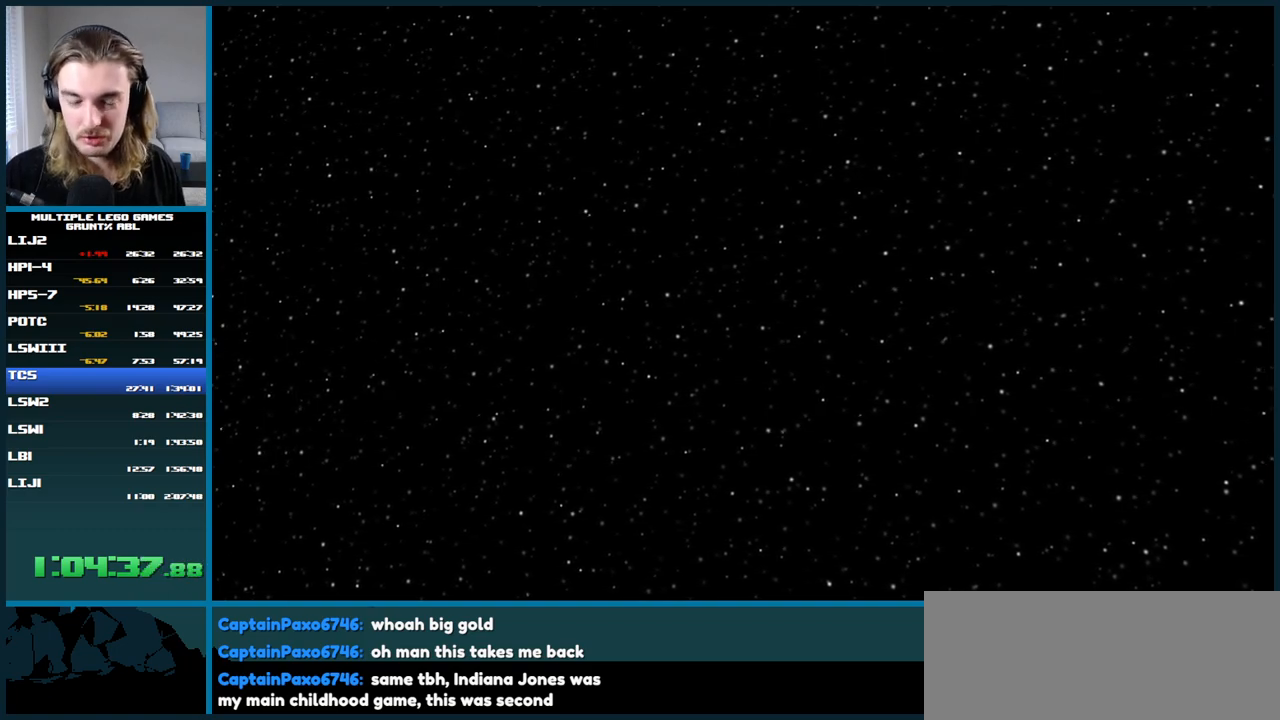
{"buttons": [], "left_stick": "down-left", "right_stick": "center", "button_events": []}
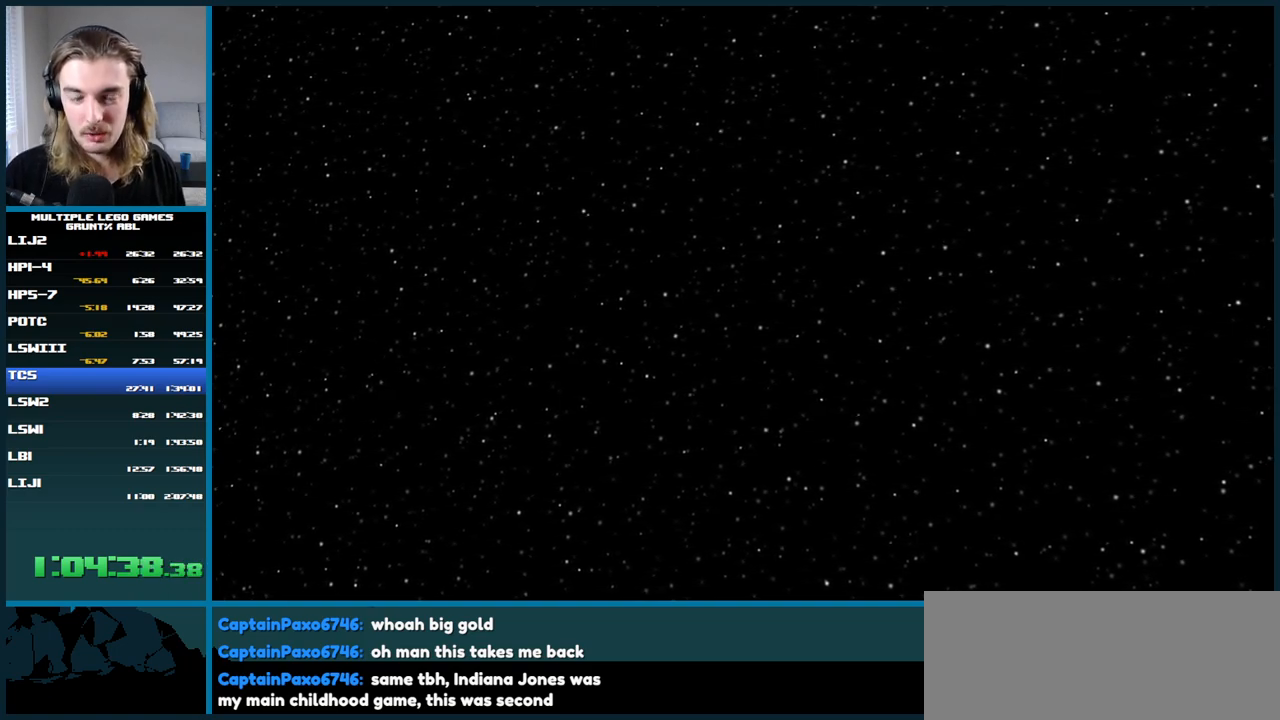
{"buttons": [], "left_stick": "down-left", "right_stick": "center", "button_events": []}
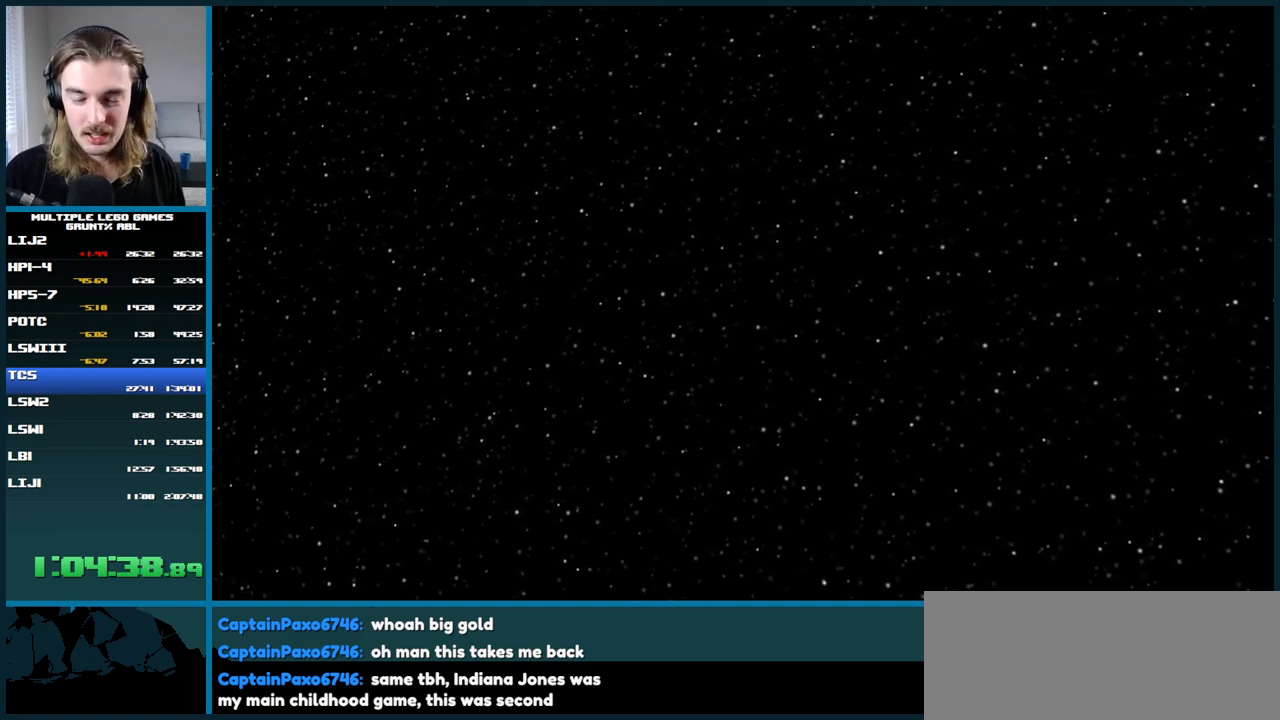
{"buttons": [], "left_stick": "down-left", "right_stick": "center", "button_events": []}
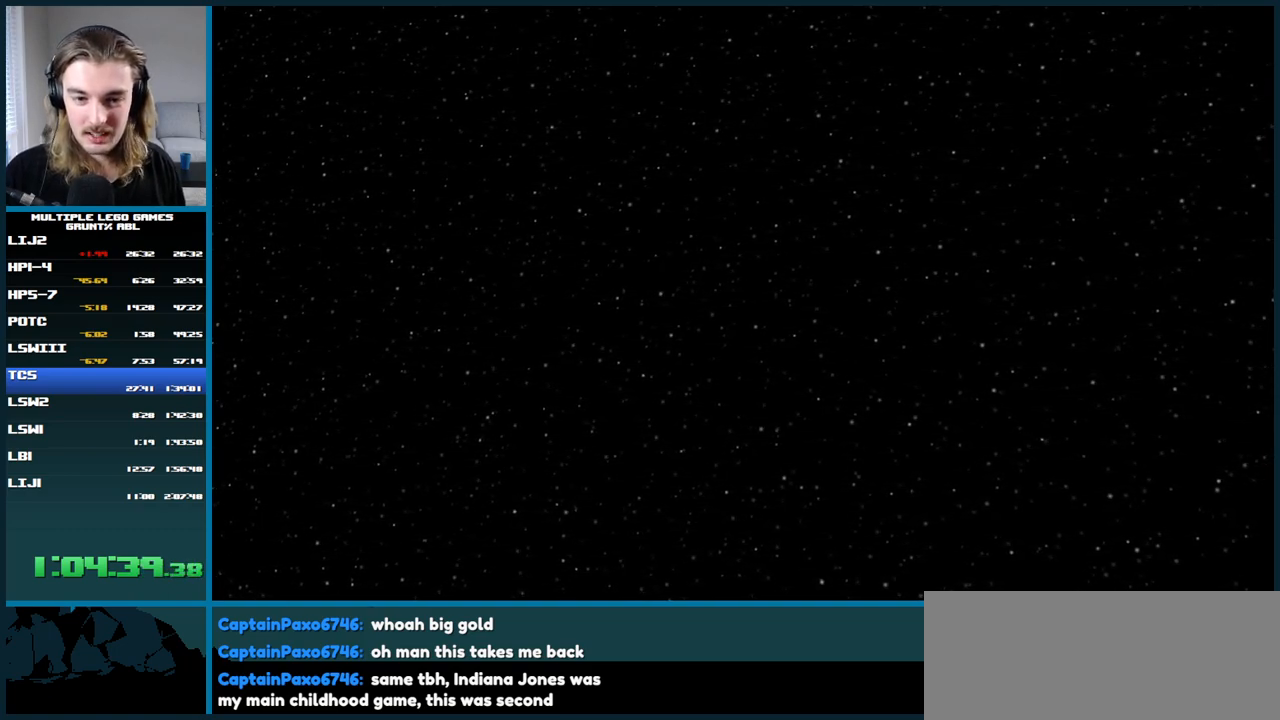
{"buttons": [], "left_stick": "down-left", "right_stick": "center", "button_events": []}
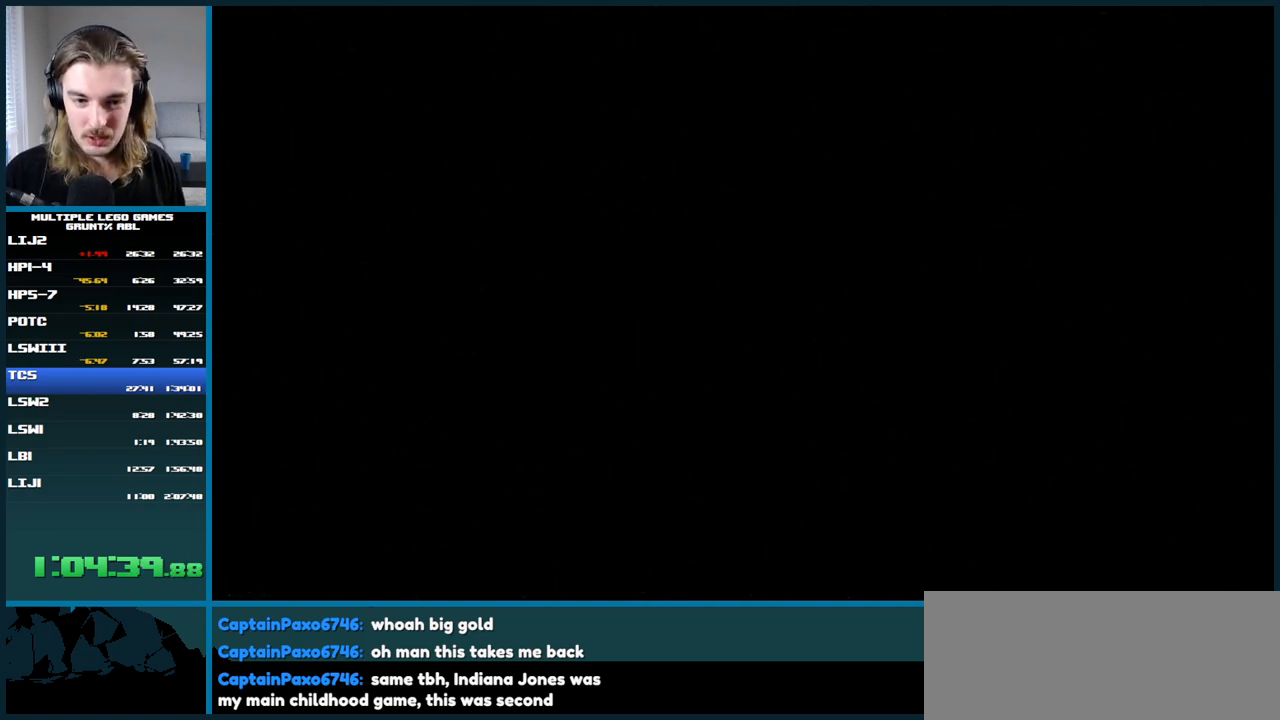
{"buttons": [], "left_stick": "down-left", "right_stick": "center", "button_events": []}
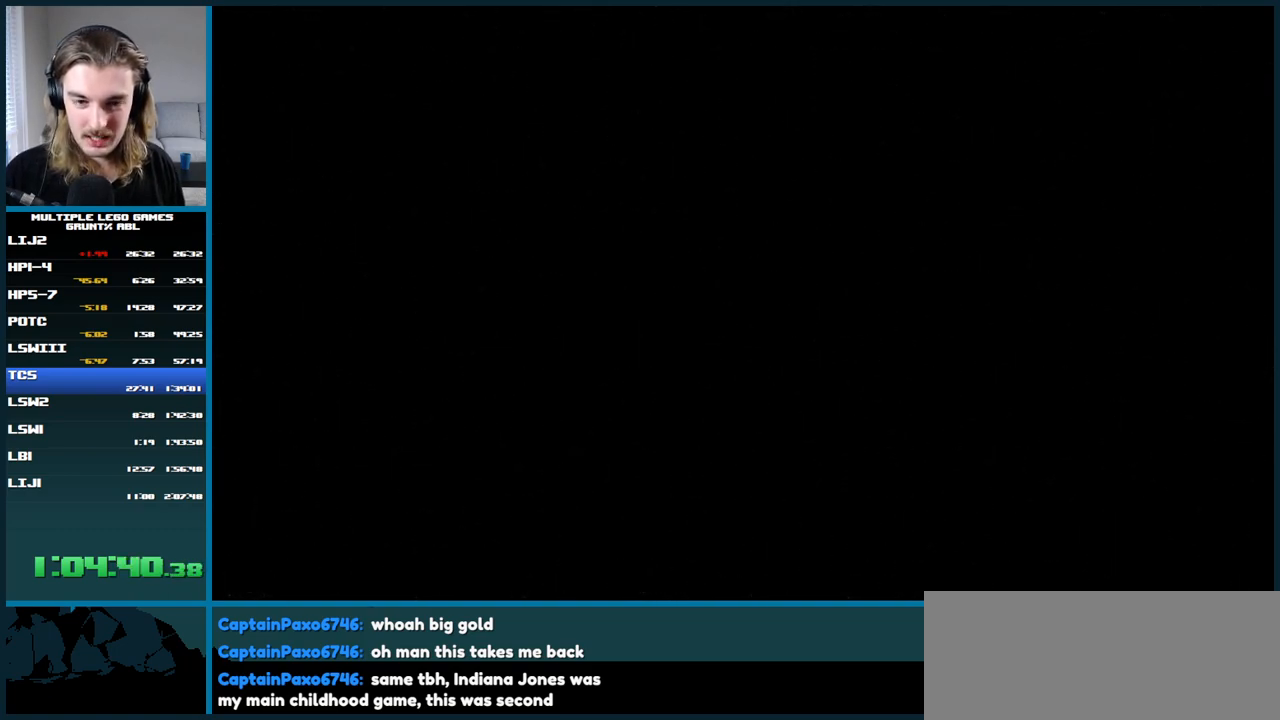
{"buttons": [], "left_stick": "down-left", "right_stick": "center", "button_events": []}
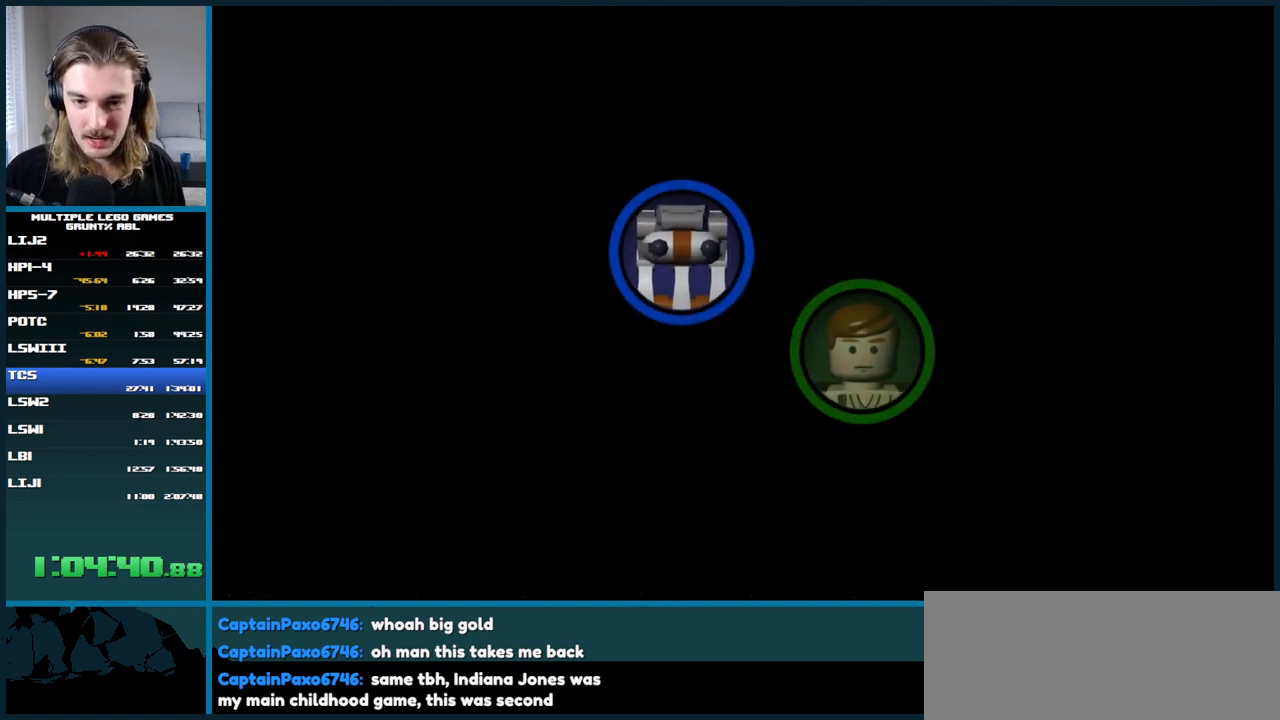
{"buttons": [], "left_stick": "down-left", "right_stick": "center", "button_events": []}
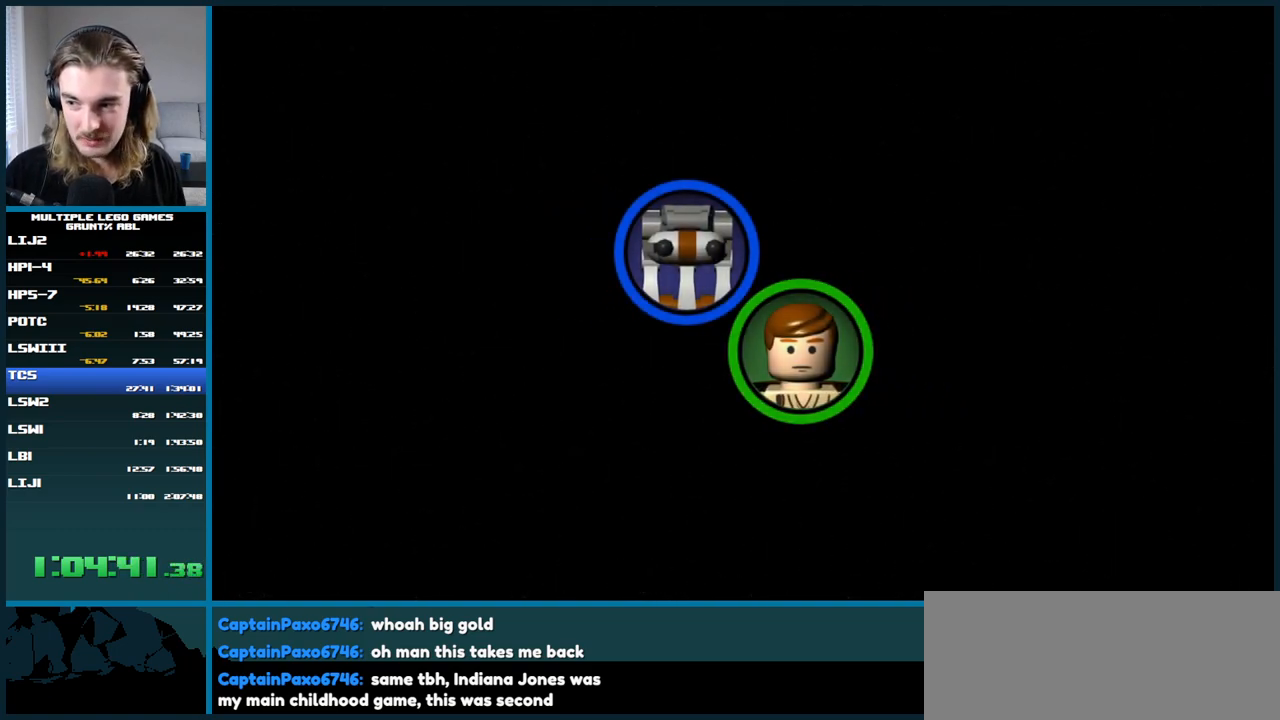
{"buttons": [], "left_stick": "down-left", "right_stick": "center", "button_events": []}
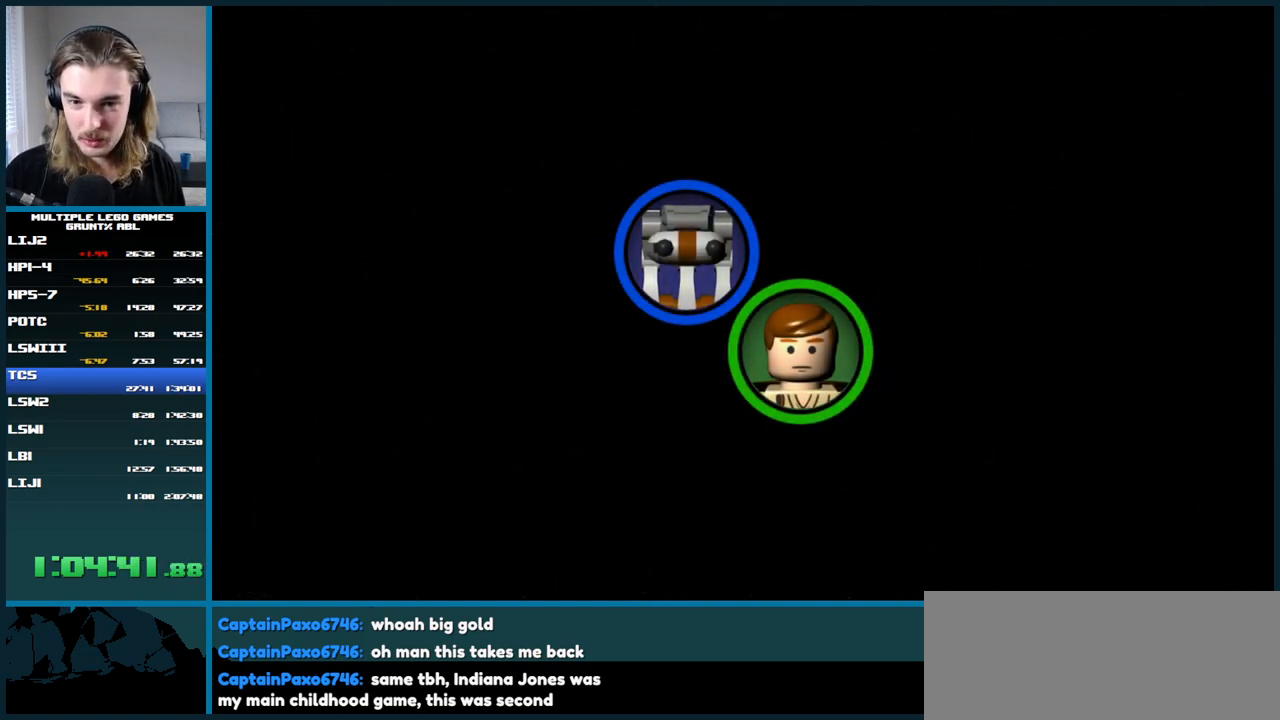
{"buttons": [], "left_stick": "down-left", "right_stick": "center", "button_events": []}
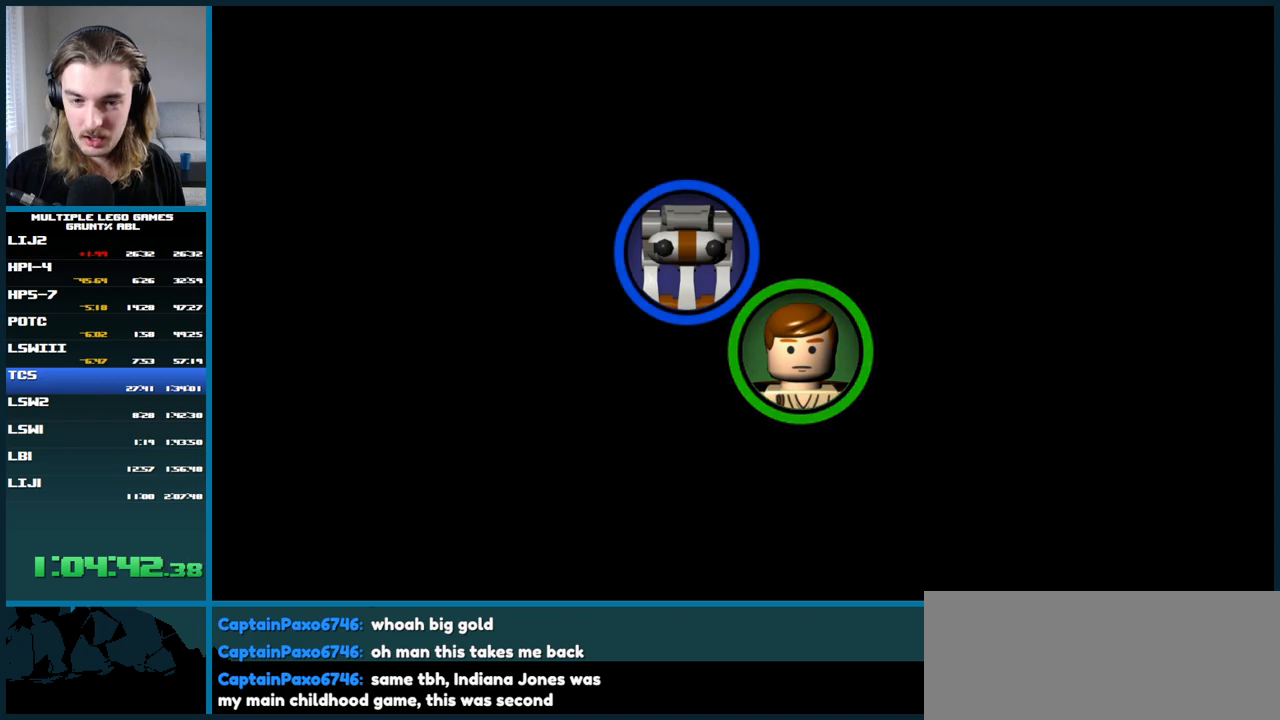
{"buttons": [], "left_stick": "down-left", "right_stick": "center", "button_events": []}
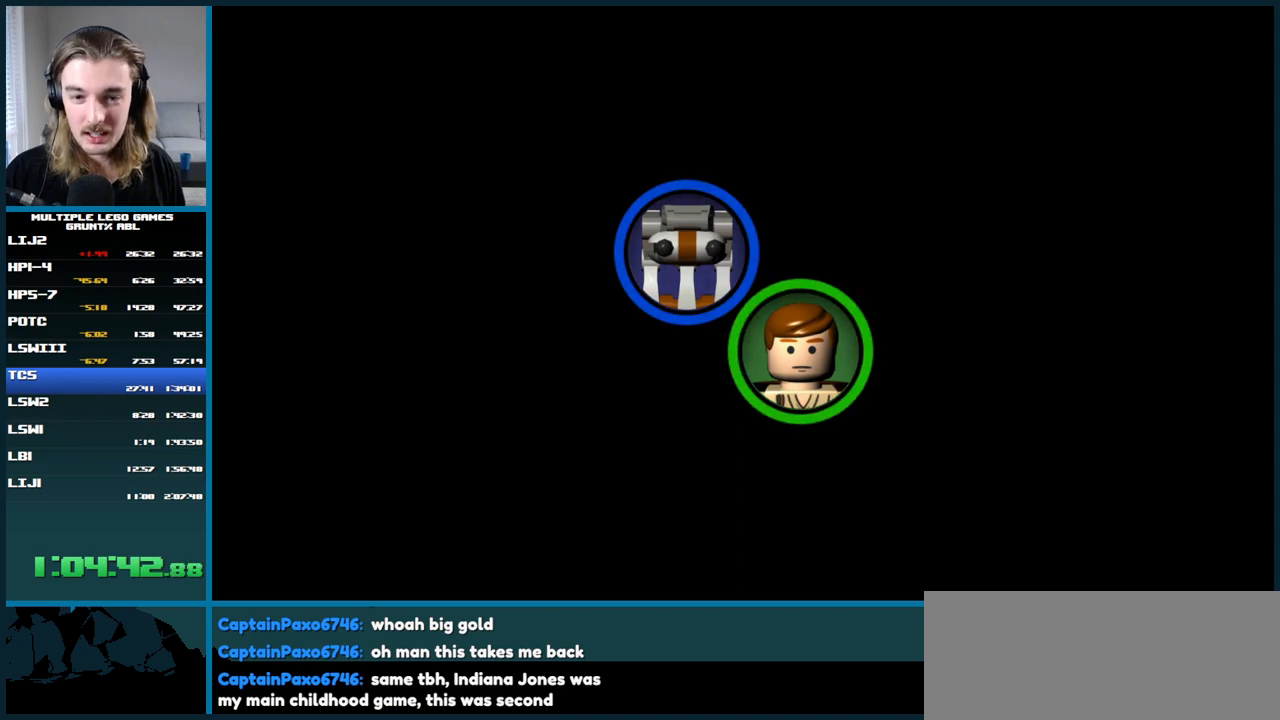
{"buttons": [], "left_stick": "down-left", "right_stick": "center", "button_events": []}
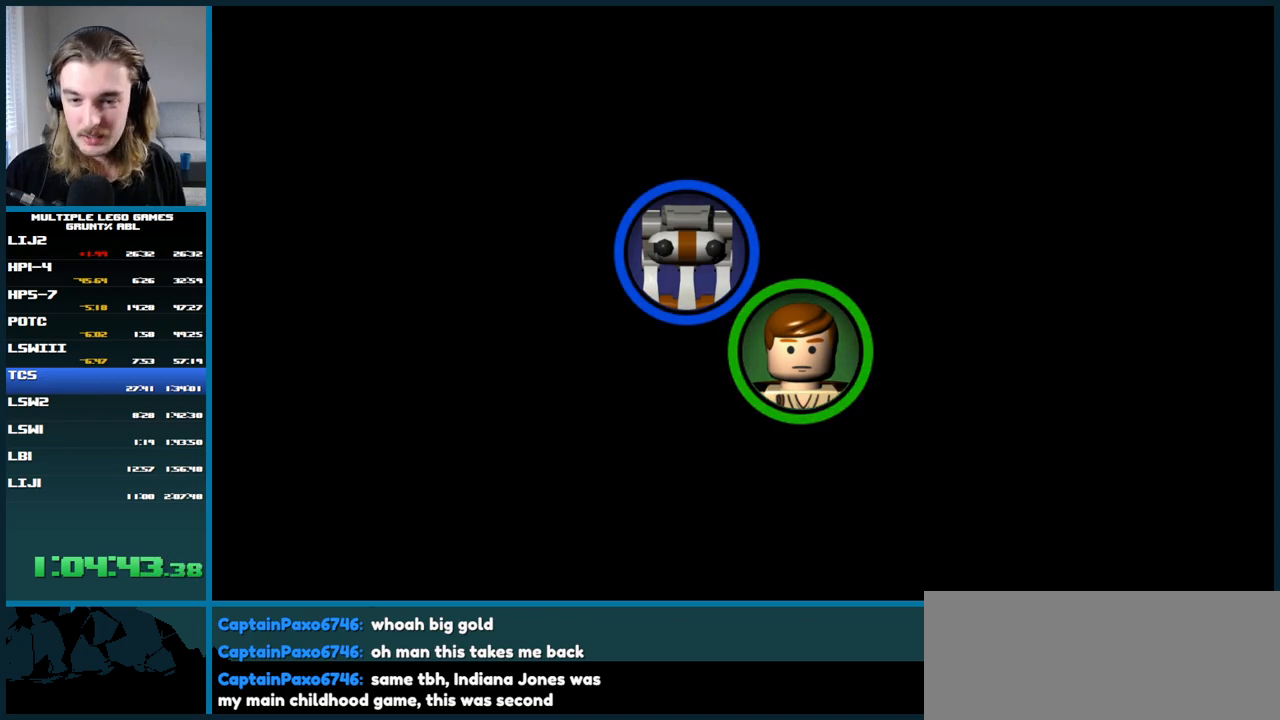
{"buttons": [], "left_stick": "down-left", "right_stick": "center", "button_events": []}
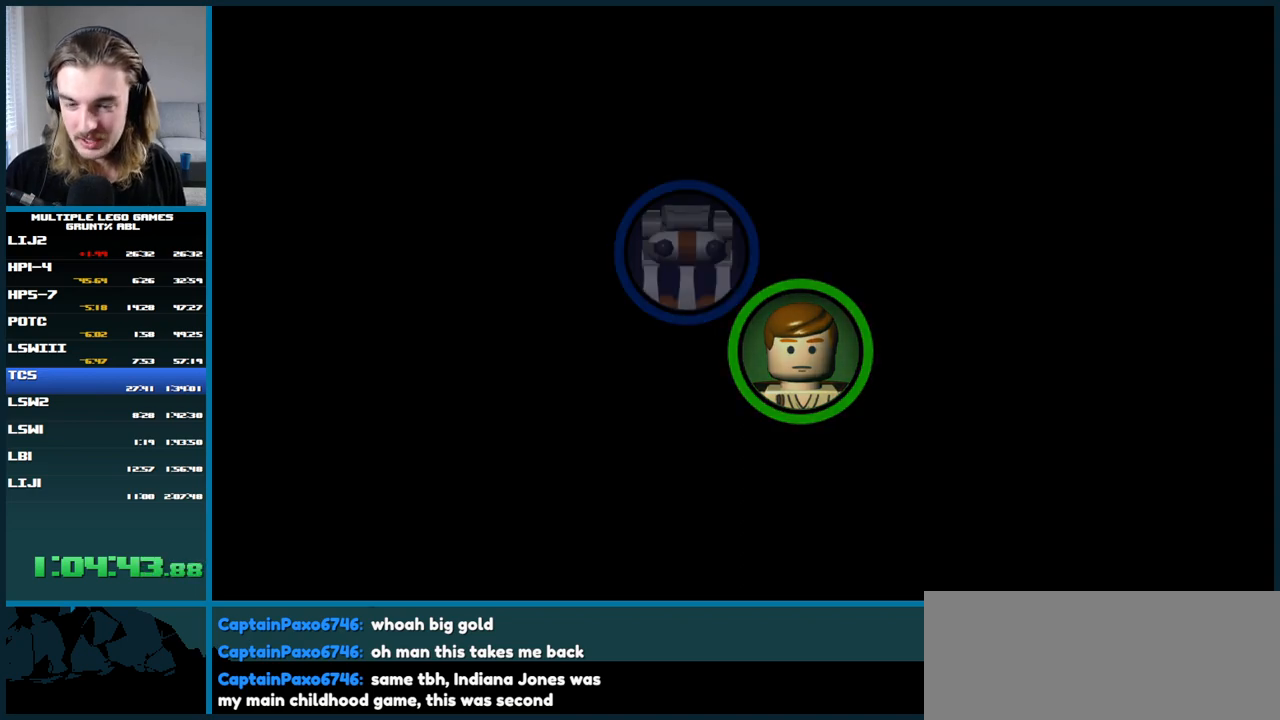
{"buttons": [], "left_stick": "down-left", "right_stick": "center", "button_events": []}
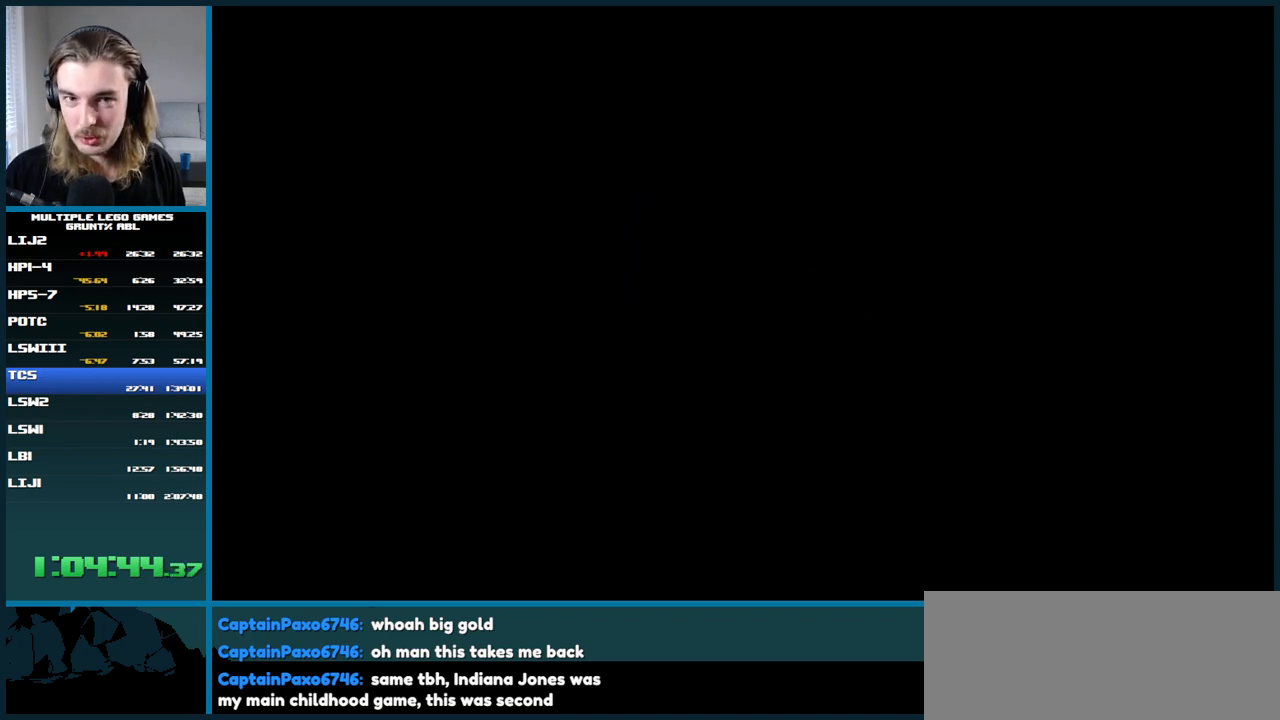
{"buttons": [], "left_stick": "down-left", "right_stick": "center", "button_events": []}
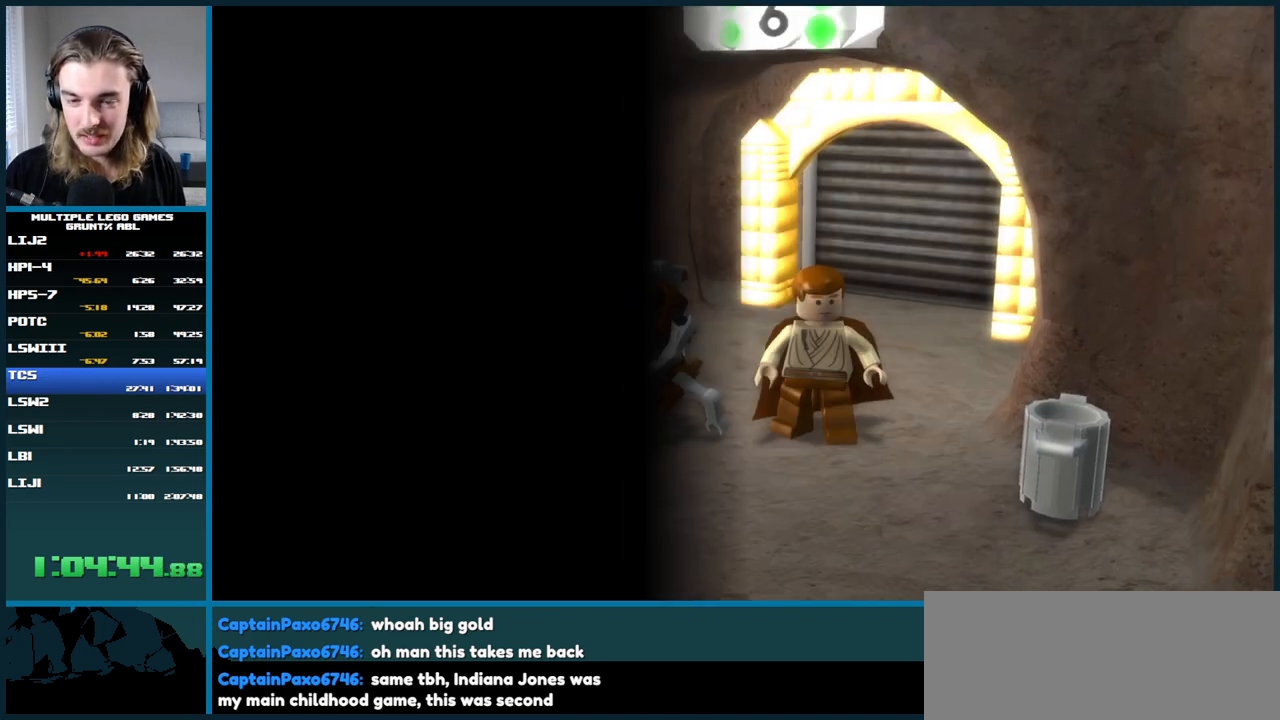
{"buttons": [], "left_stick": "down-left", "right_stick": "center", "button_events": []}
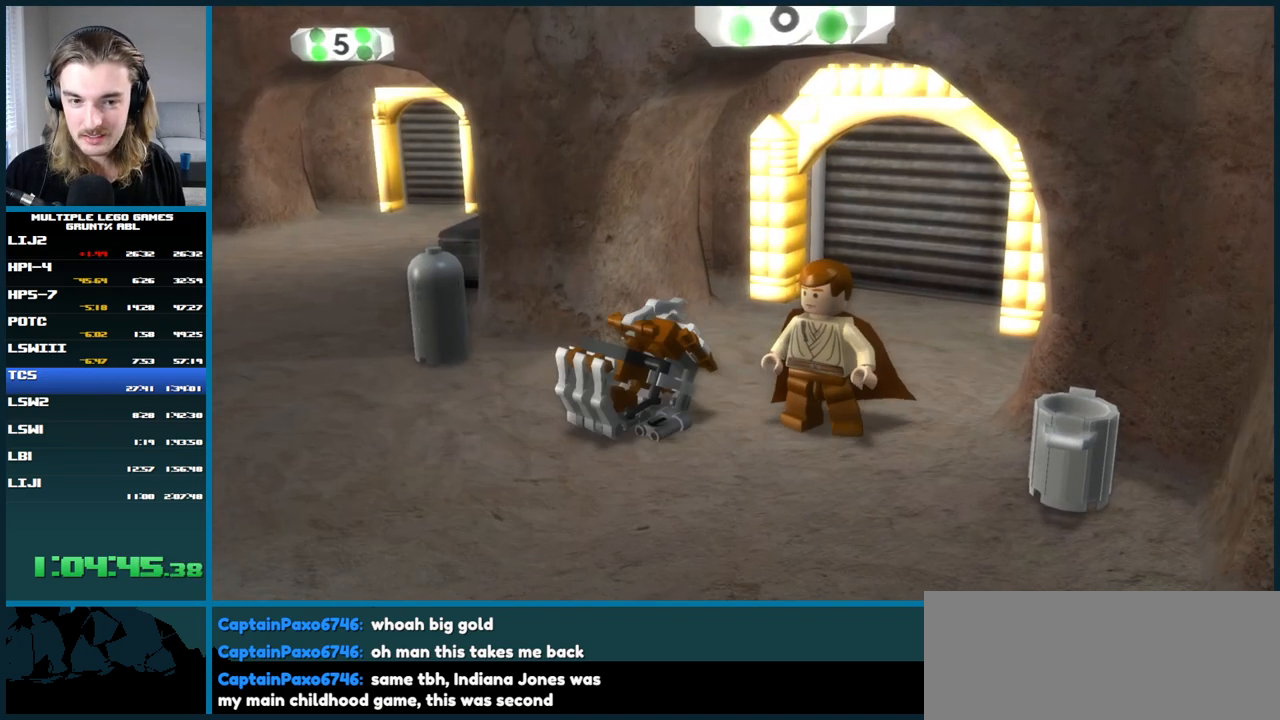
{"buttons": [], "left_stick": "up-left", "right_stick": "center", "button_events": []}
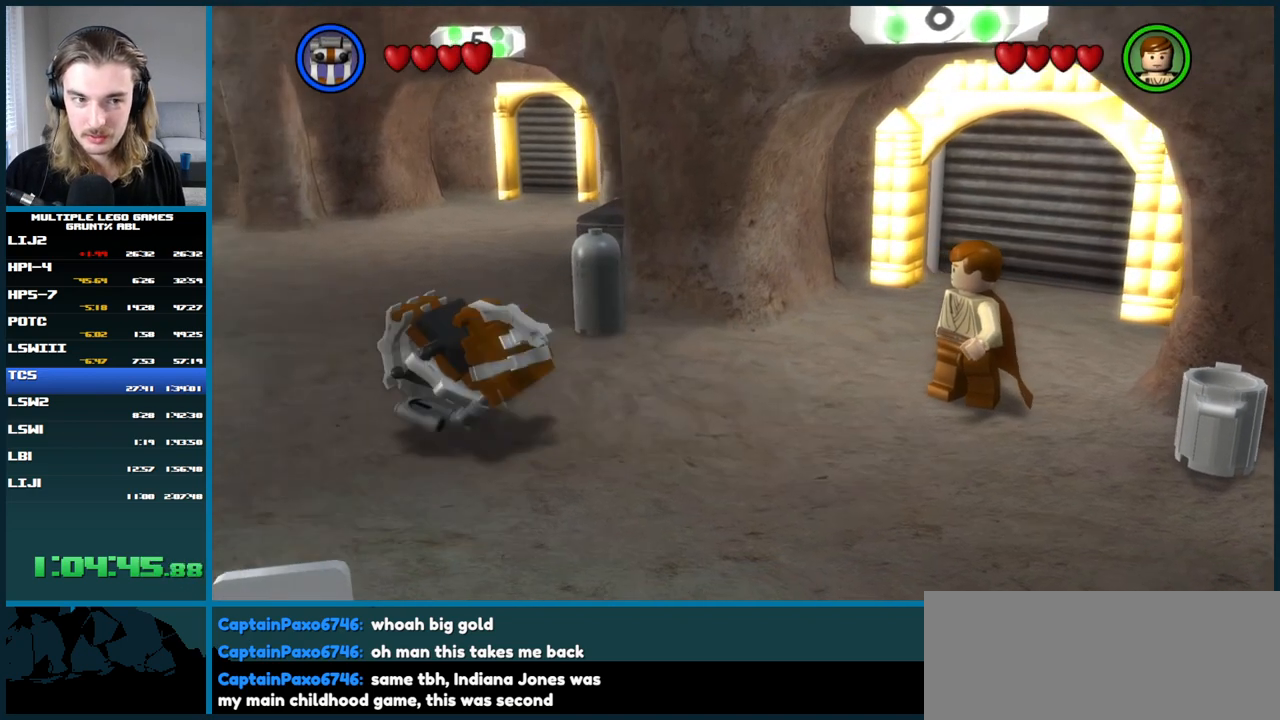
{"buttons": [], "left_stick": "up", "right_stick": "center", "button_events": []}
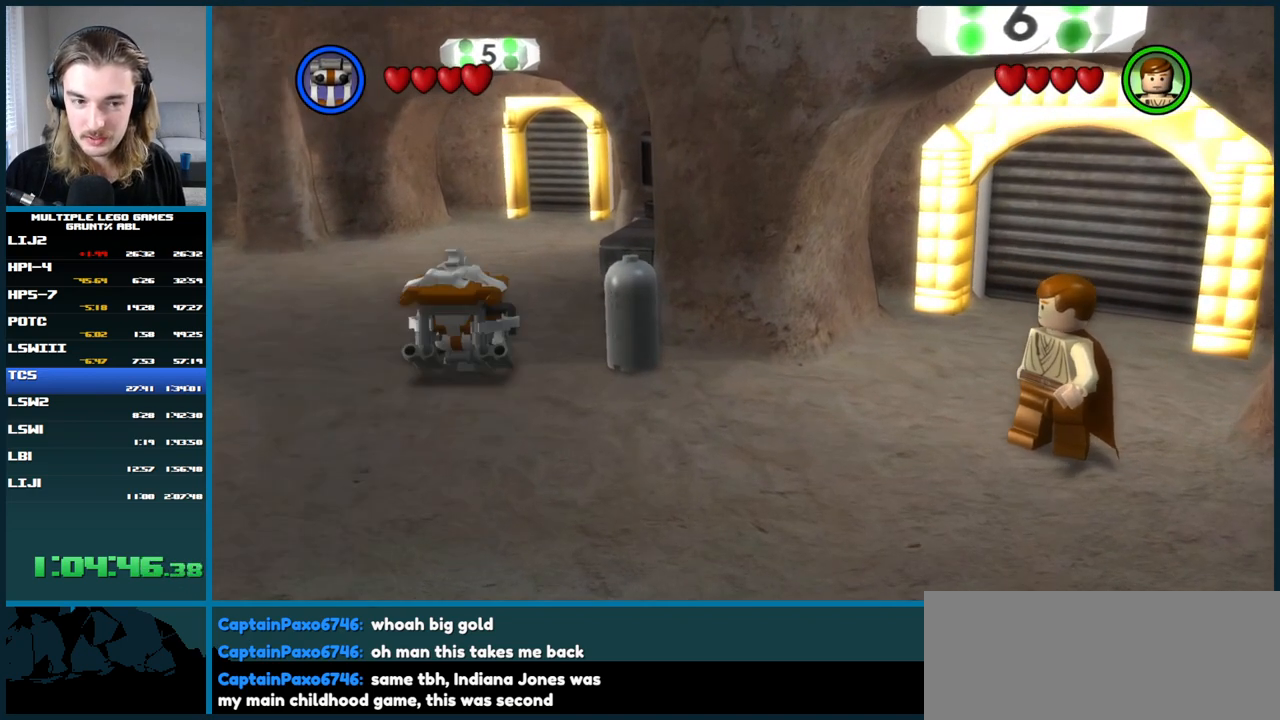
{"buttons": [], "left_stick": "up", "right_stick": "center", "button_events": []}
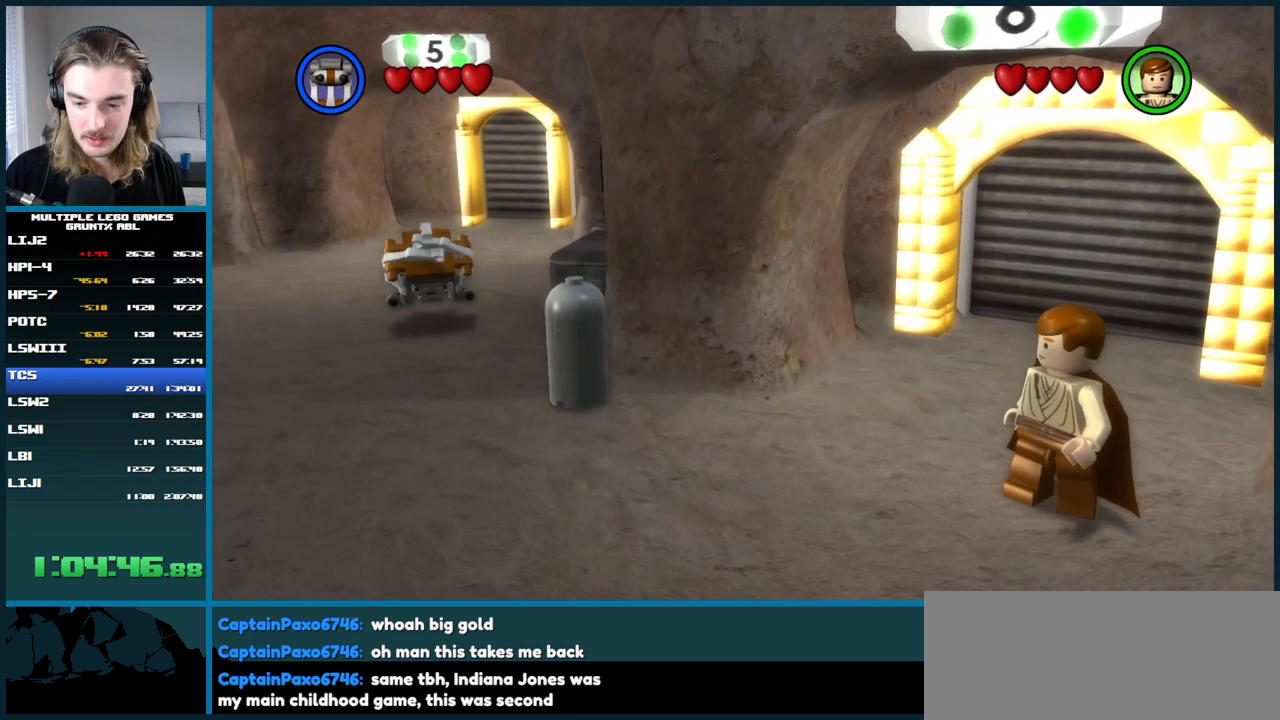
{"buttons": [], "left_stick": "center", "right_stick": "center", "button_events": []}
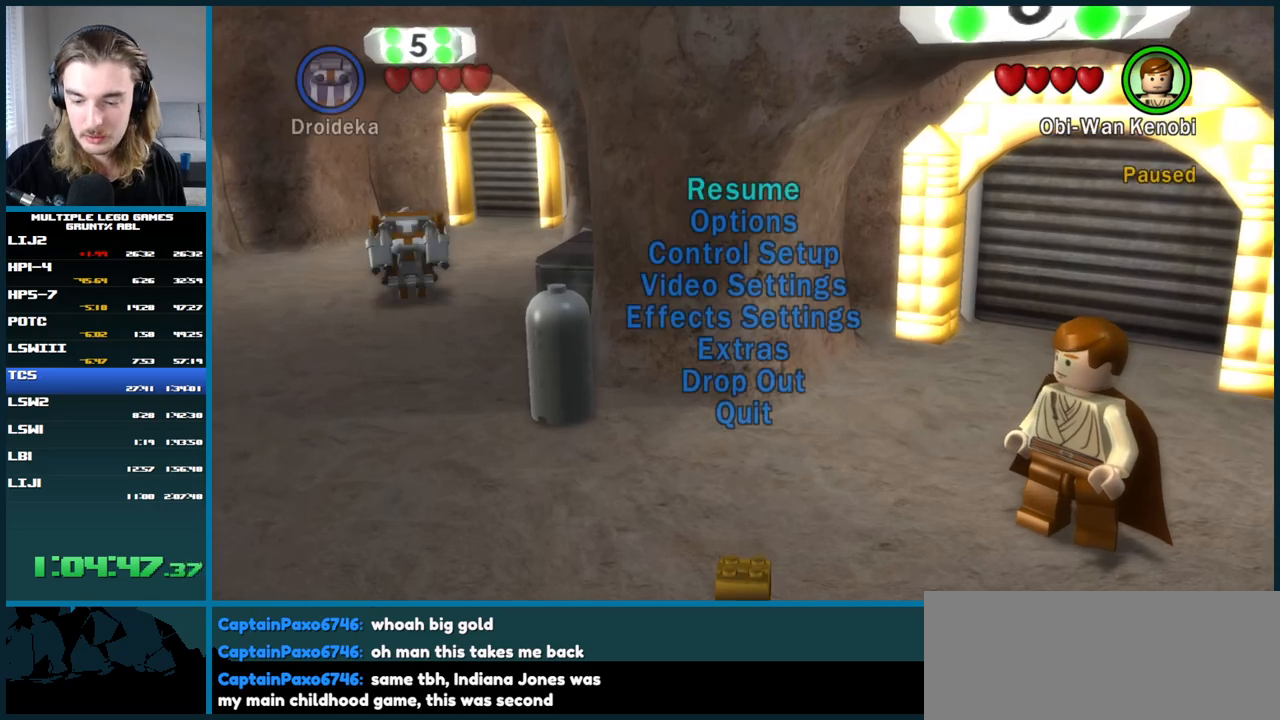
{"buttons": [], "left_stick": "center", "right_stick": "center", "button_events": []}
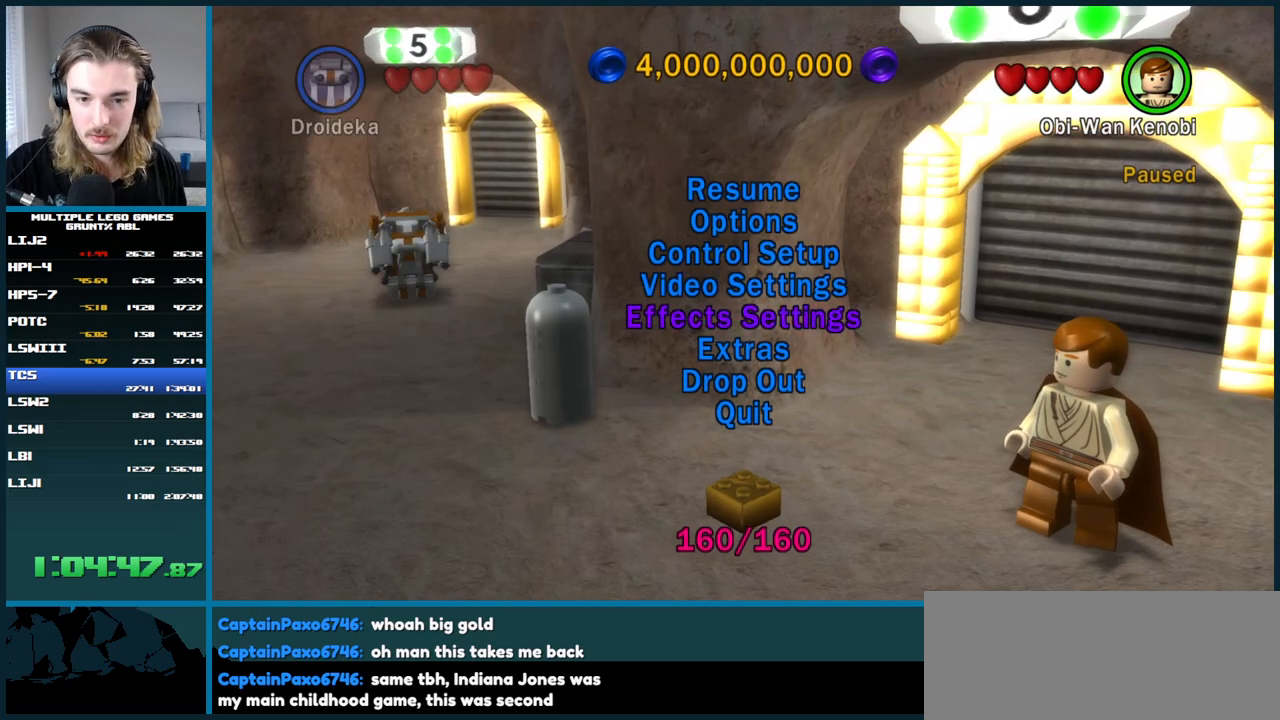
{"buttons": [], "left_stick": "center", "right_stick": "center", "button_events": []}
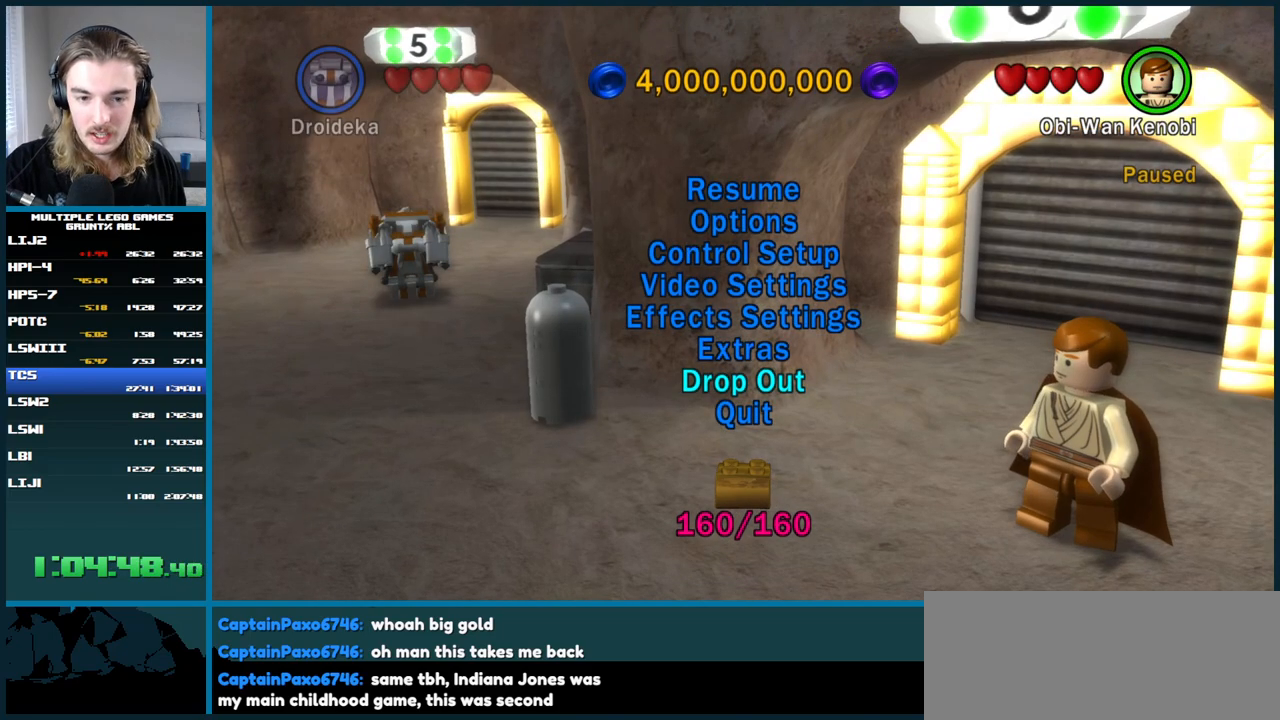
{"buttons": [], "left_stick": "up", "right_stick": "center", "button_events": []}
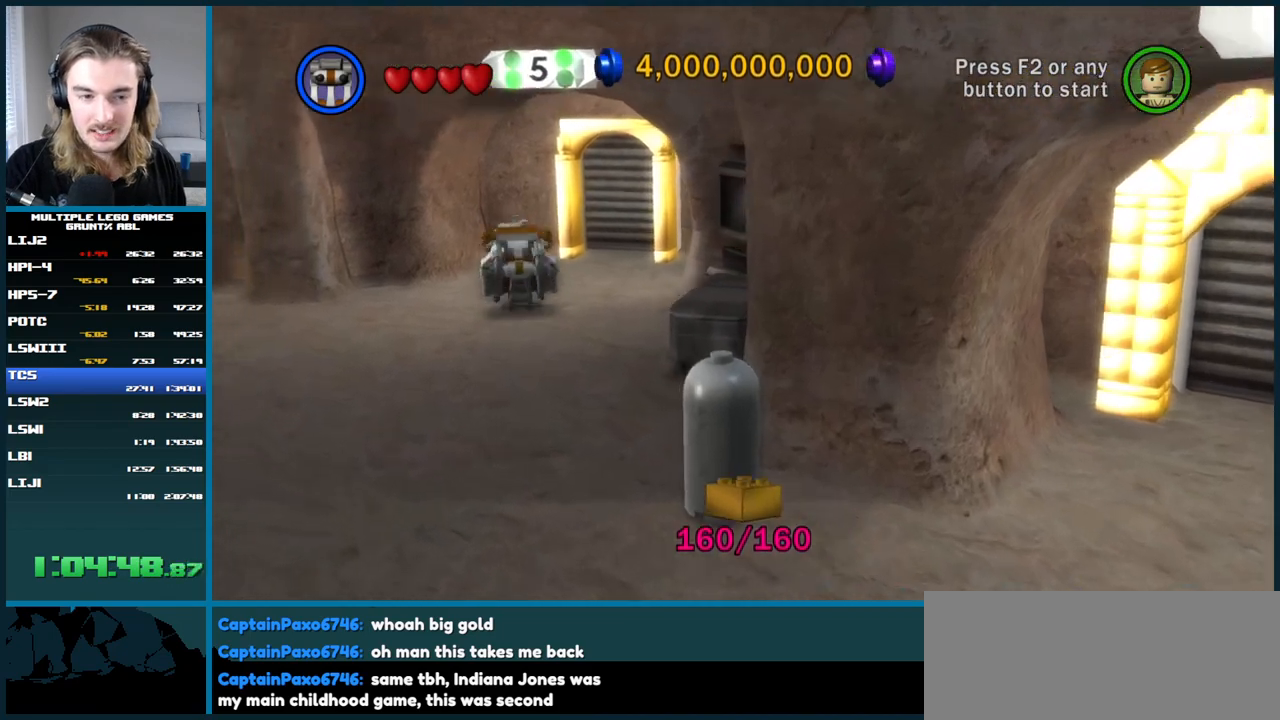
{"buttons": [], "left_stick": "up", "right_stick": "center", "button_events": []}
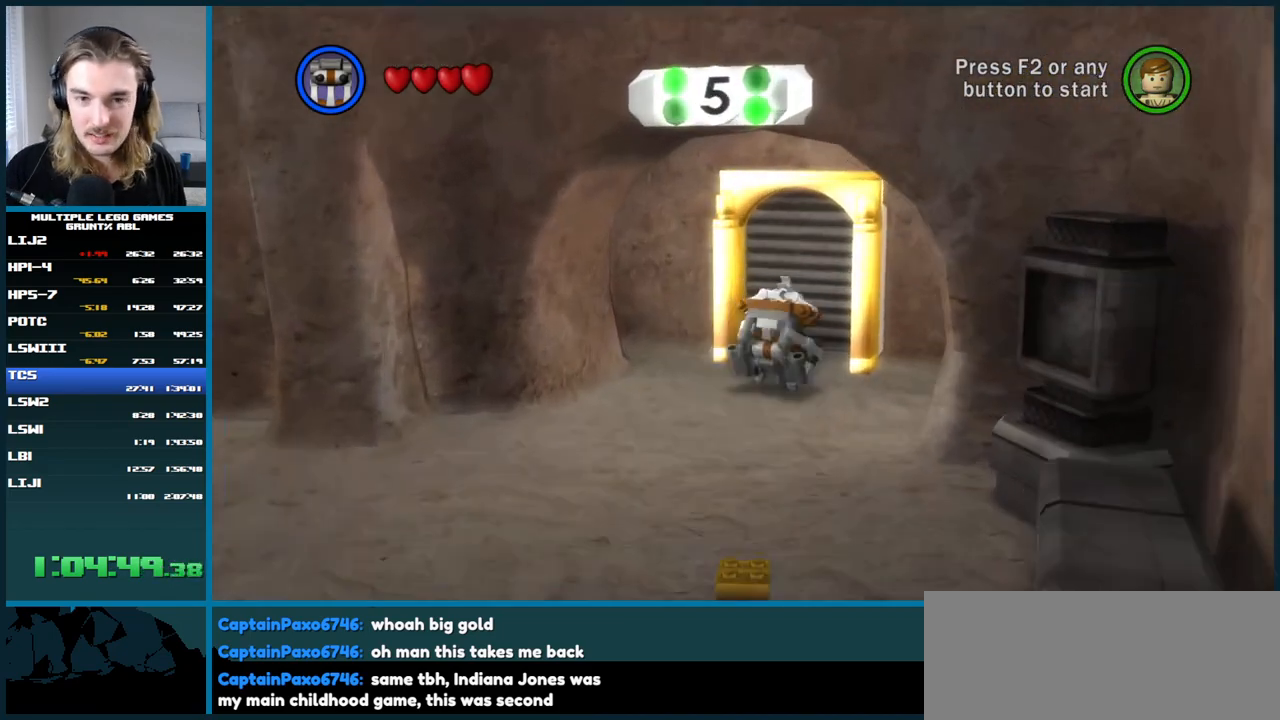
{"buttons": [], "left_stick": "up", "right_stick": "center", "button_events": []}
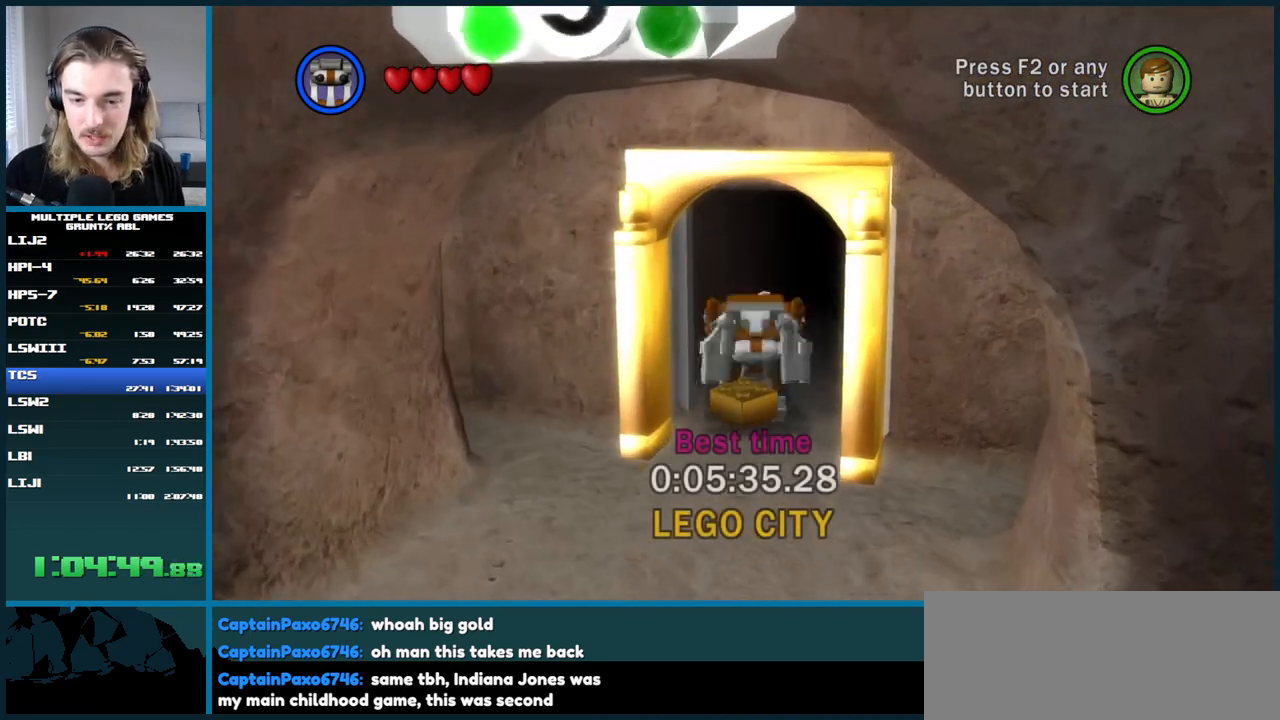
{"buttons": [], "left_stick": "center", "right_stick": "center", "button_events": []}
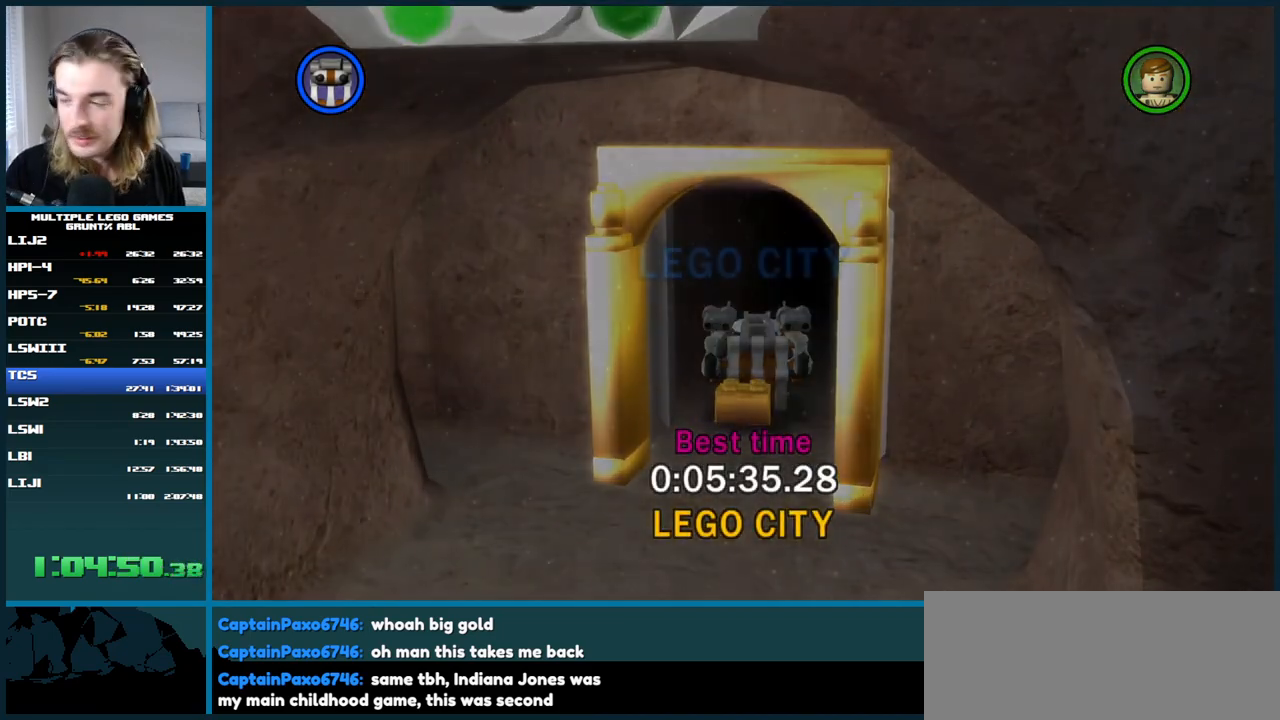
{"buttons": ["A"], "left_stick": "center", "right_stick": "center", "button_events": [[483, "A", "down"]]}
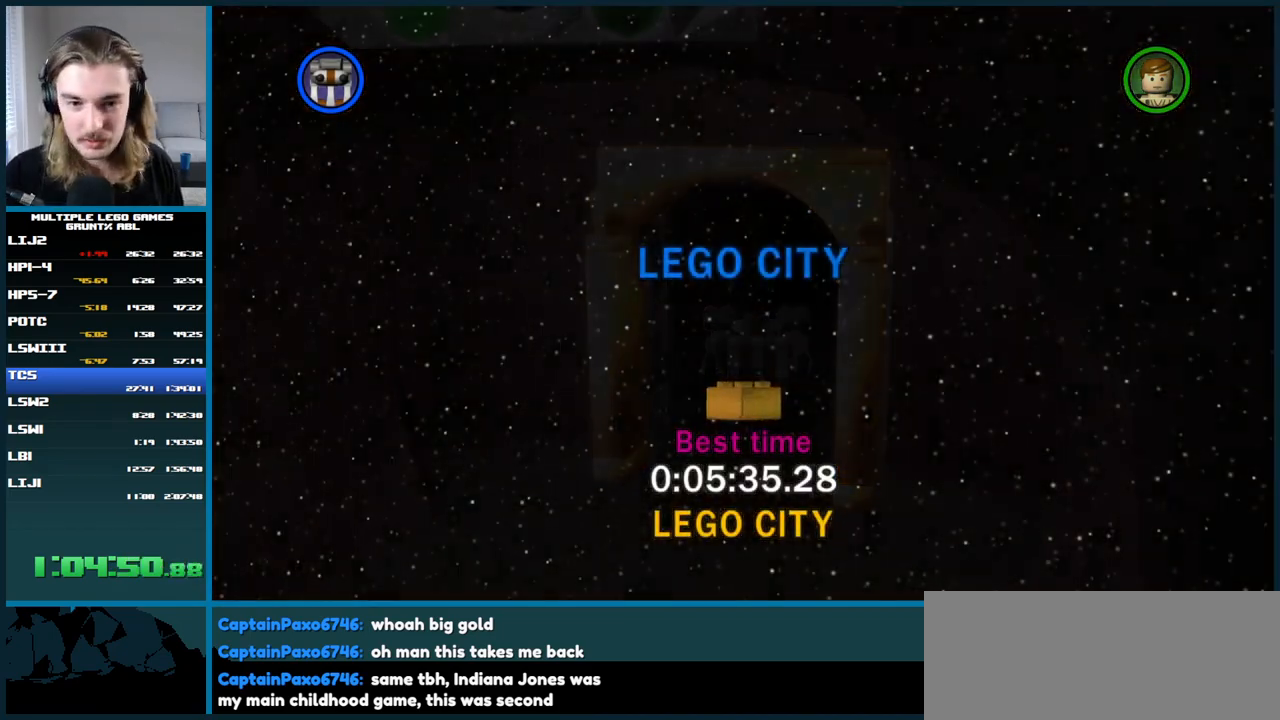
{"buttons": [], "left_stick": "center", "right_stick": "center", "button_events": [[33, "A", "up"], [117, "A", "down"], [183, "A", "up"]]}
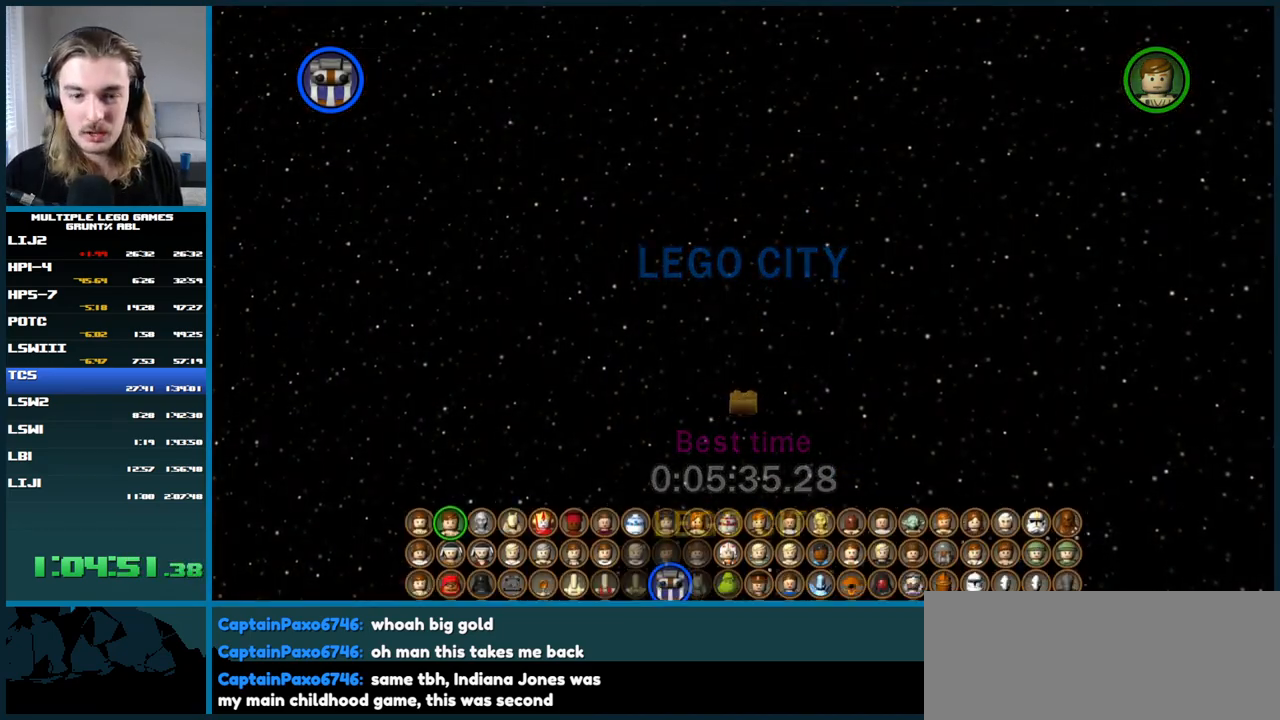
{"buttons": [], "left_stick": "center", "right_stick": "center", "button_events": [[400, "A", "down"], [467, "A", "up"]]}